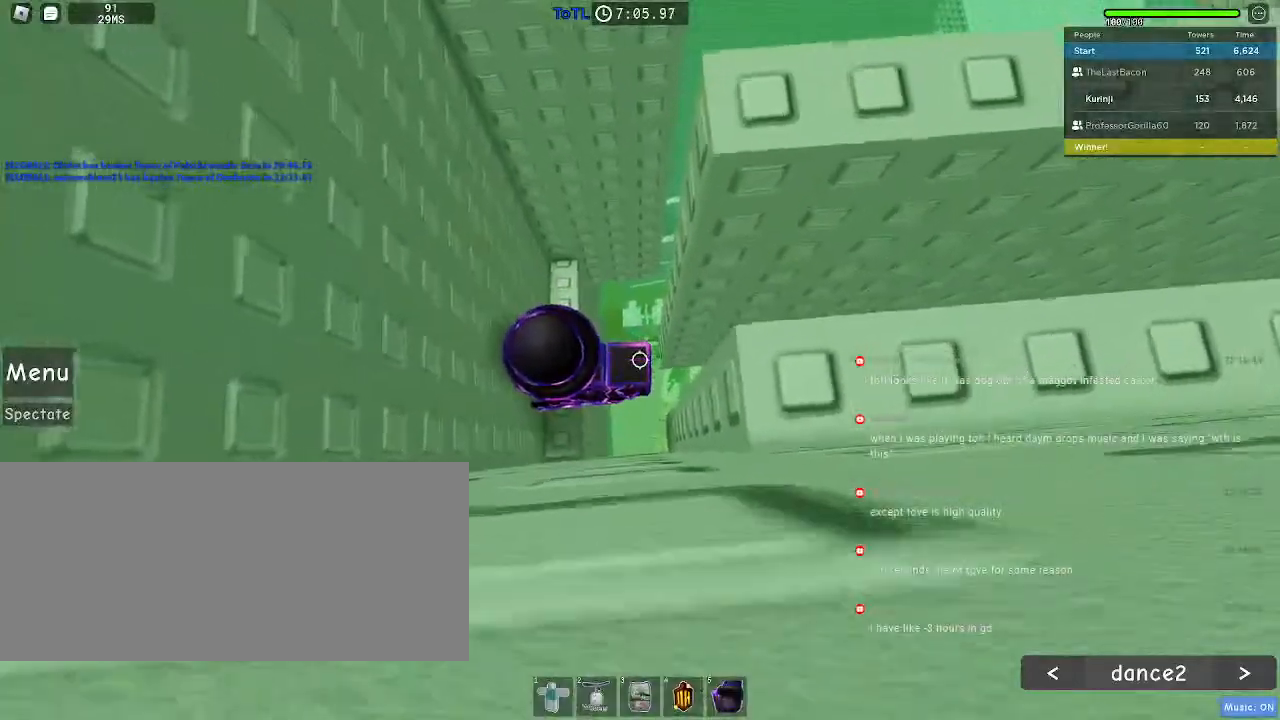
Gameplay with keyboard and mouse; each line is a JSON object with the keys and mouse buttons held at the frame after it. "events" lists presses ("down") and releases ("up") of "a", "ctrl", "d", "e", "f", "q", "r", "s", "shift", "space", "tab", "w", "mouse_left", "mouse_wheel", "mouse_right", "mouse_mb4" and "mouse_mb5" between this image and that frame as [ms after this image, input, new state], when the widget could be followed in between. "mouse_left", "mouse_wheel", "mouse_right", "mouse_mb4", "mouse_mb5" = the "left", "wheel", "right", "mb4", "mb5" buttons of the "mouse" list. No other keys are recorded. "wheel" means that the mouse wheel is clicked or scrolled. Mouse movement is not recorded.
{"keys": ["d", "s"], "mouse": [], "events": [[67, "space", "down"], [183, "space", "up"], [250, "s", "down"]]}
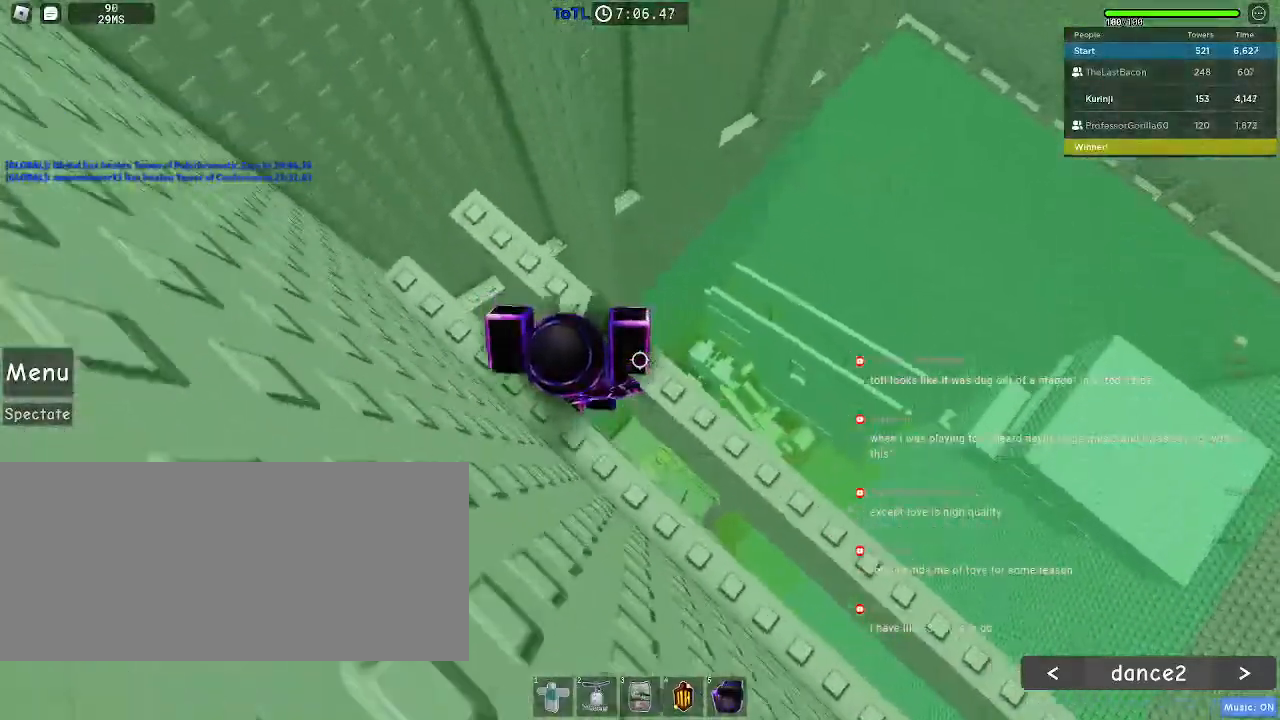
{"keys": ["d", "s"], "mouse": [], "events": []}
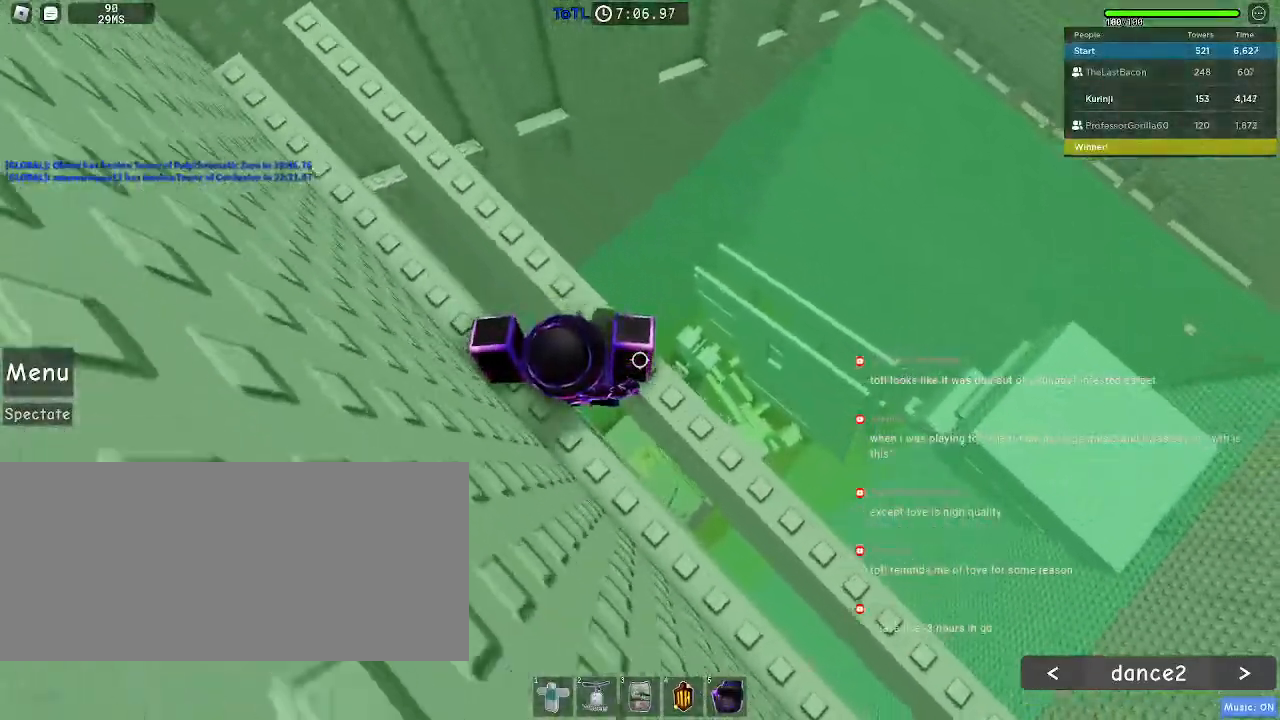
{"keys": ["d", "s"], "mouse": [], "events": []}
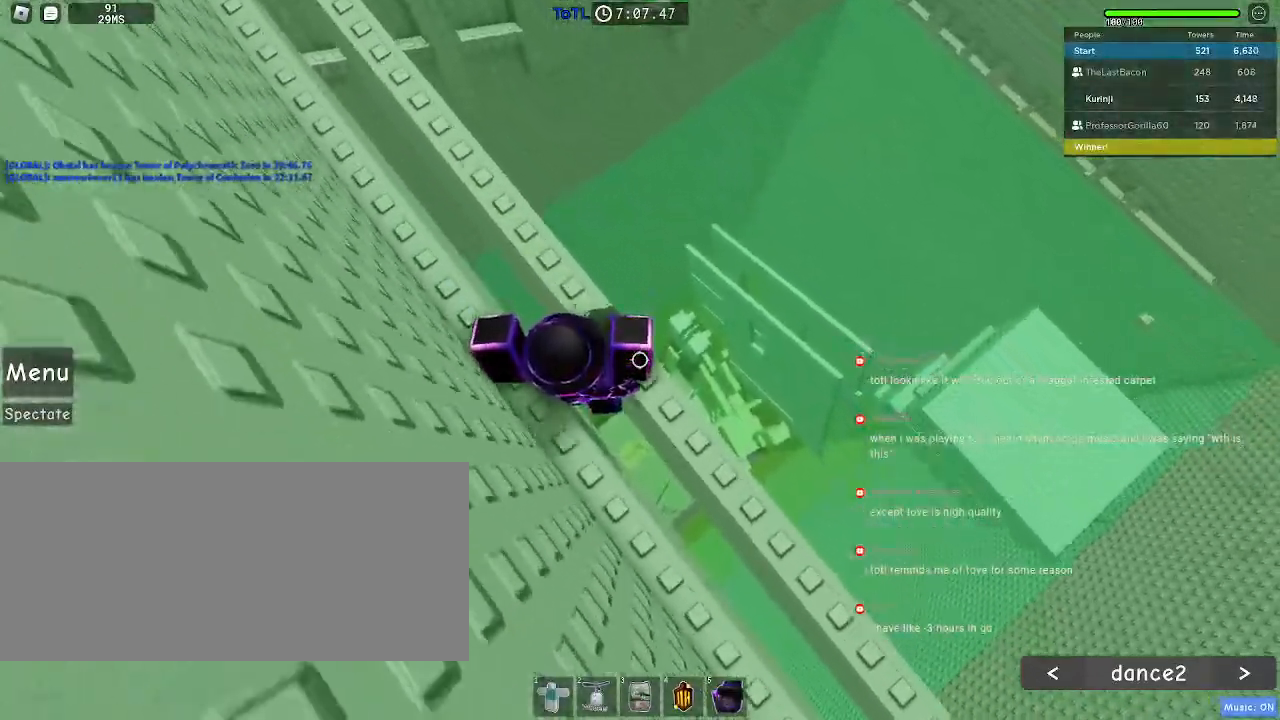
{"keys": ["d", "s"], "mouse": [], "events": []}
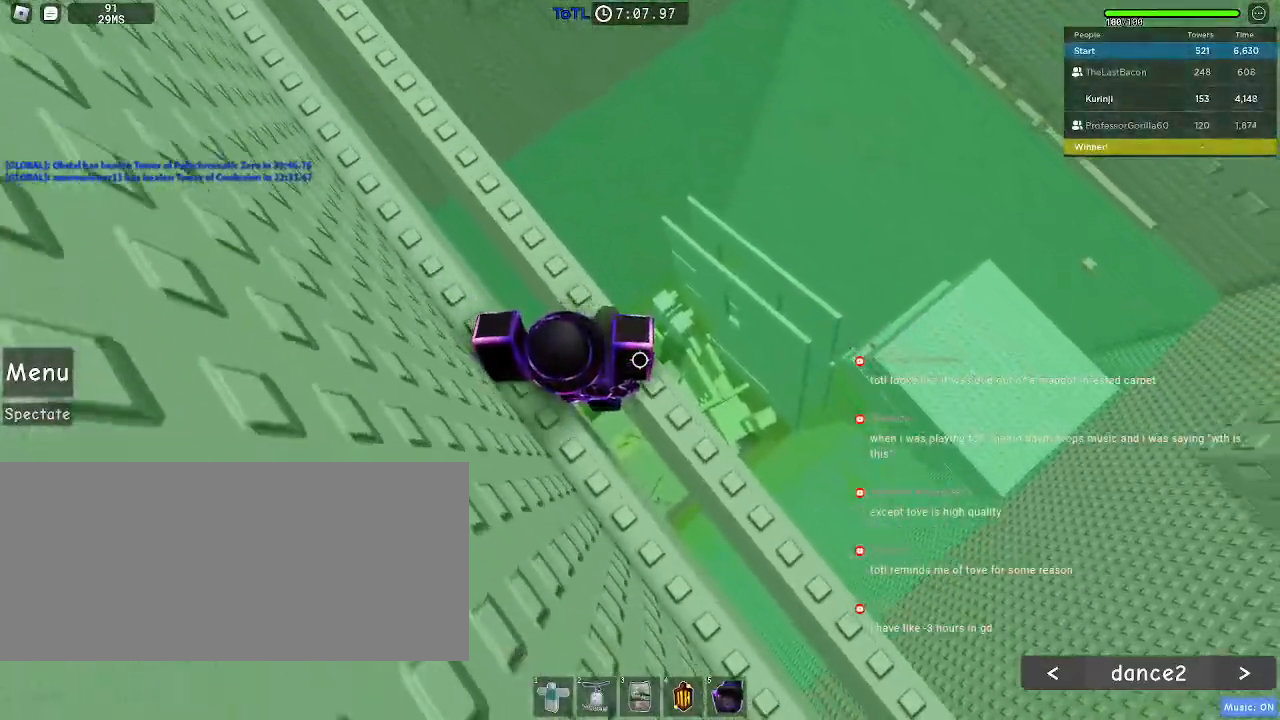
{"keys": ["d", "s"], "mouse": [], "events": []}
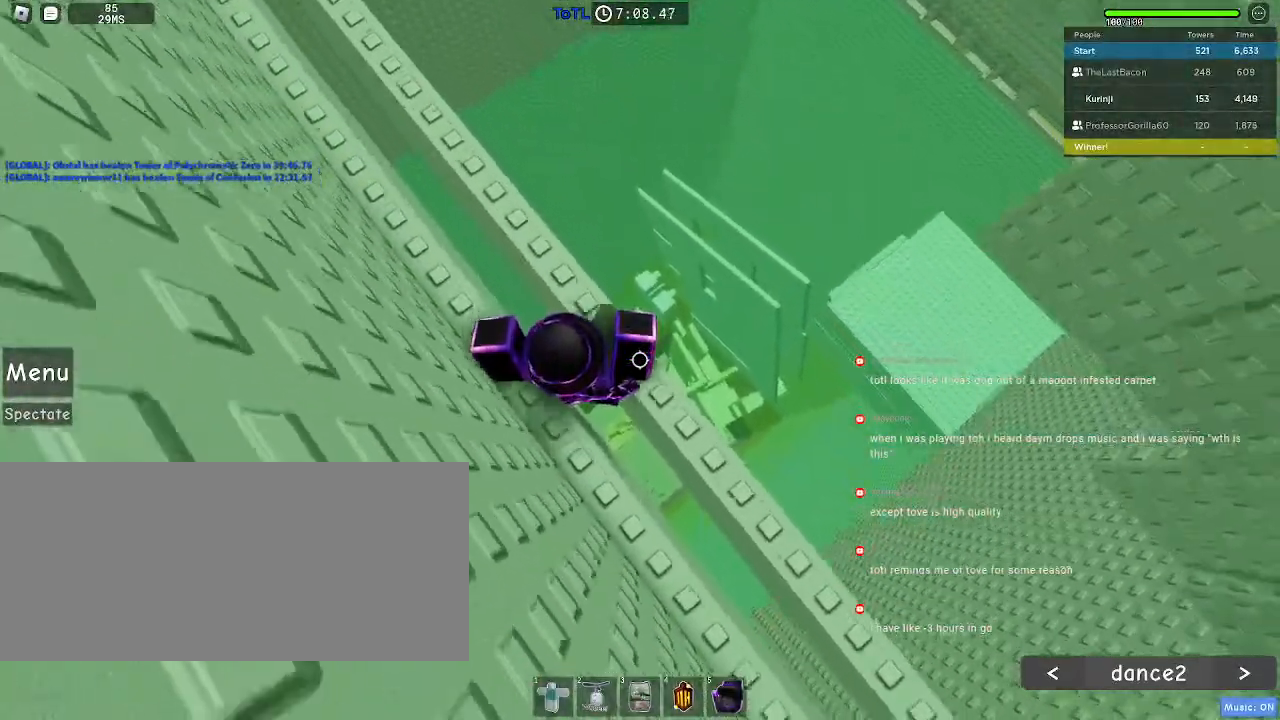
{"keys": ["d", "s"], "mouse": [], "events": []}
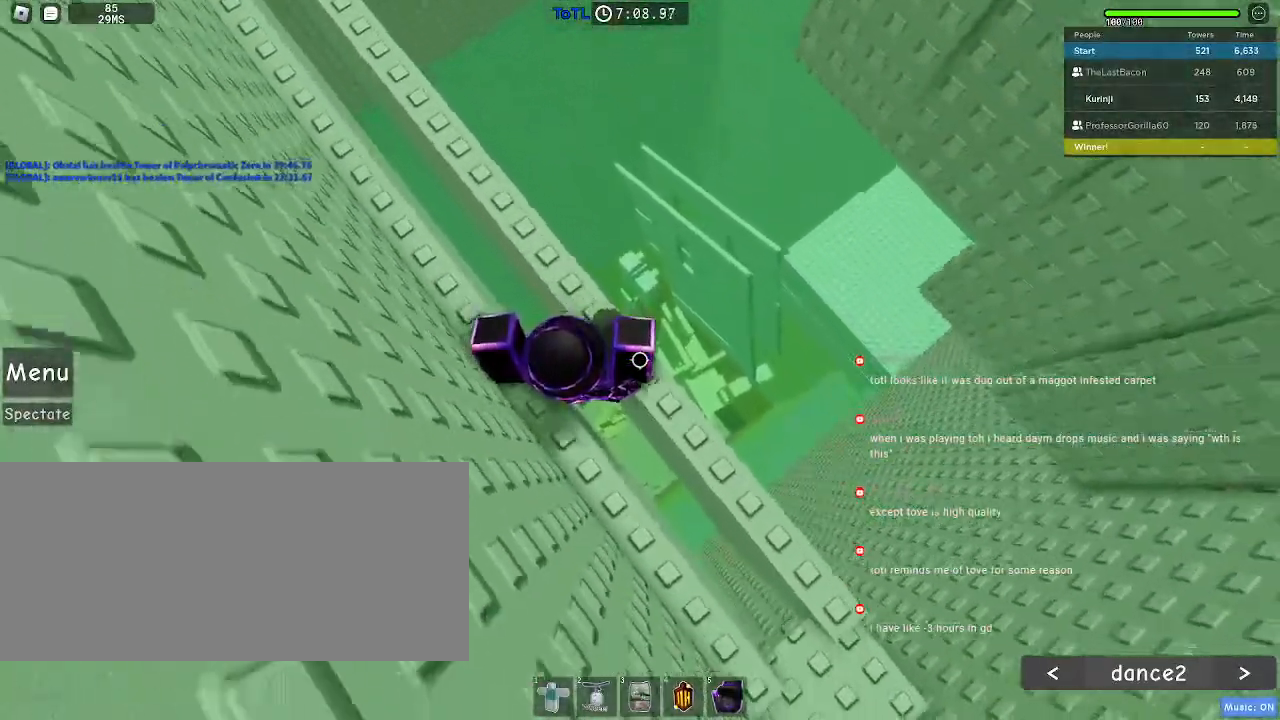
{"keys": ["d", "s"], "mouse": [], "events": []}
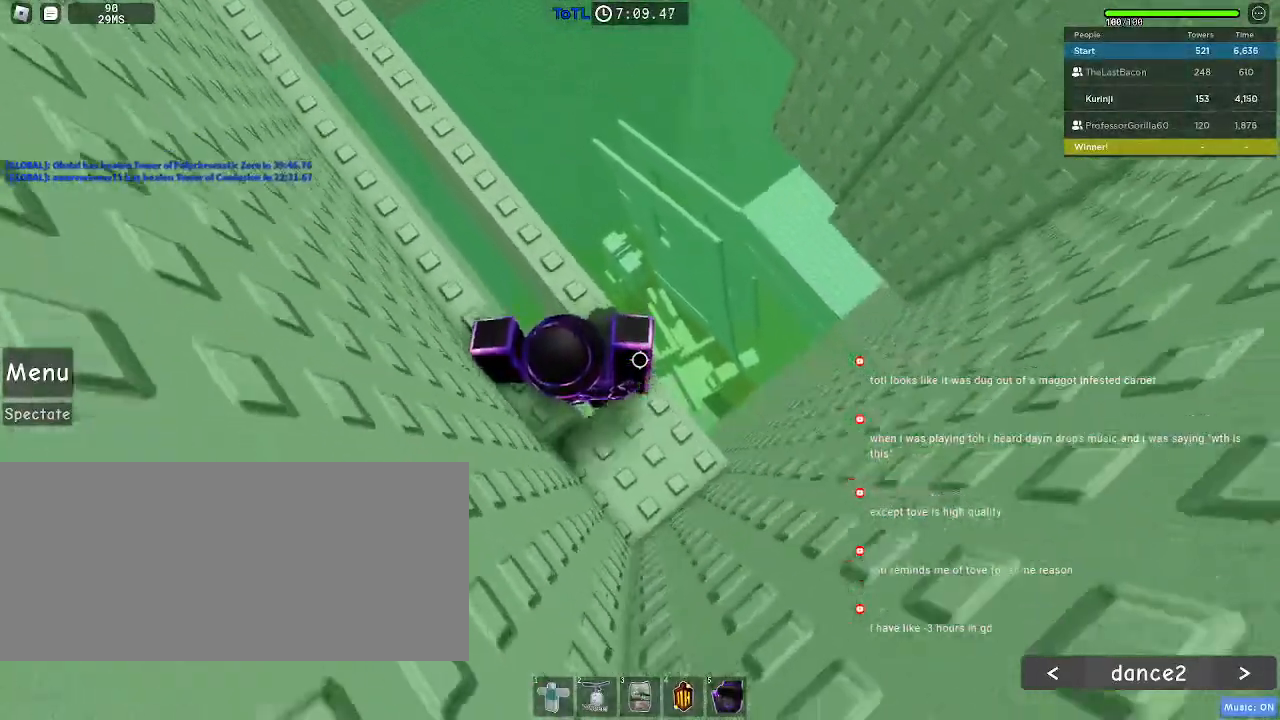
{"keys": [], "mouse": []}
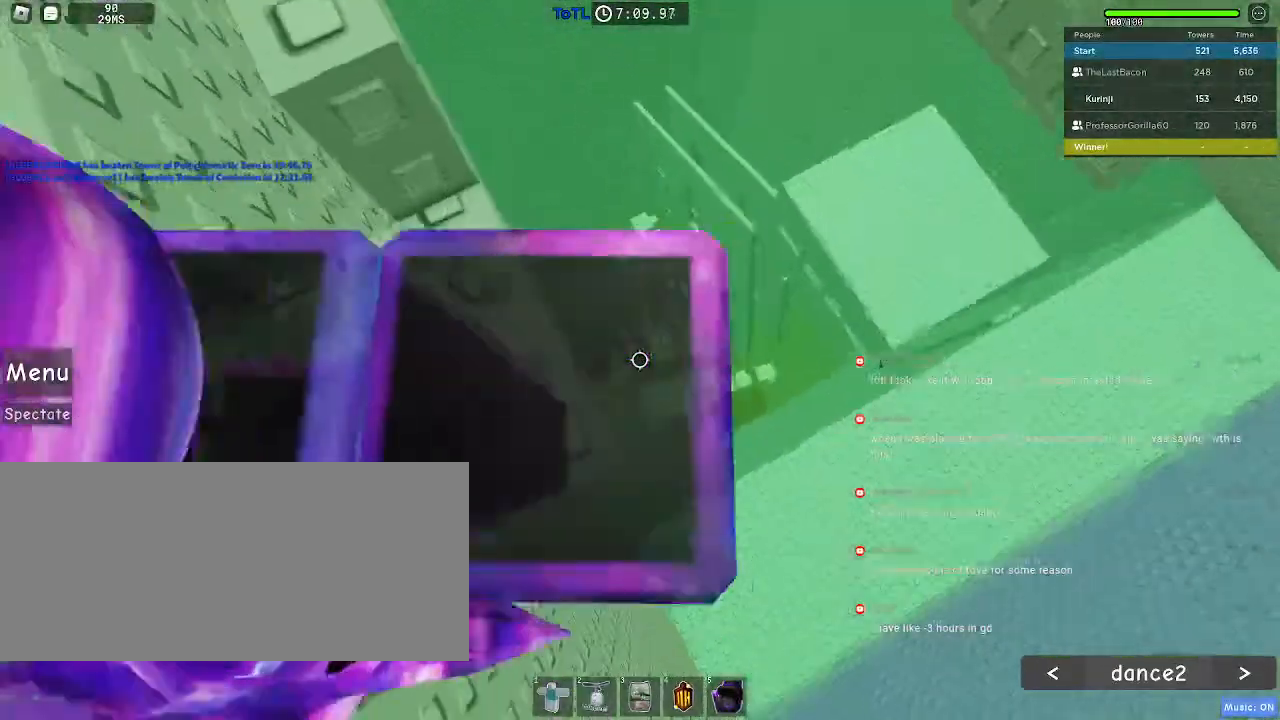
{"keys": [], "mouse": [], "events": [[100, "mouse_wheel", "down"], [450, "mouse_wheel", "up"]]}
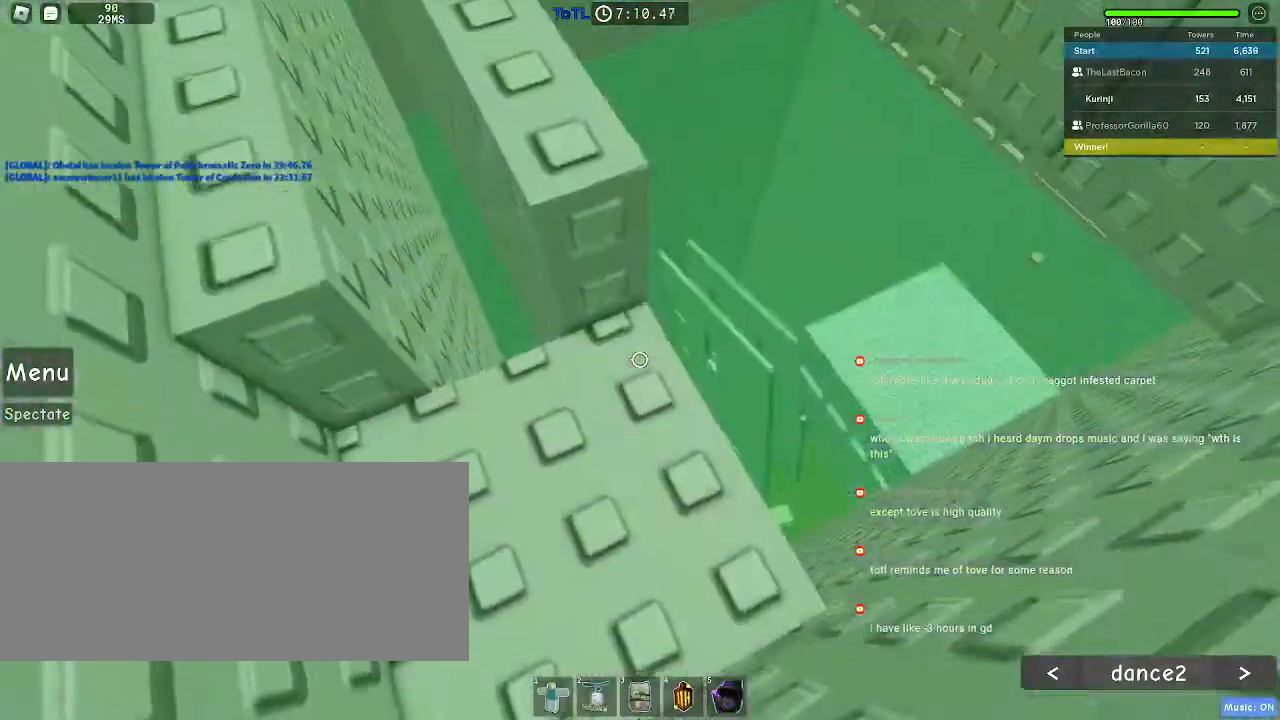
{"keys": ["space", "w"], "mouse": [], "events": [[333, "w", "down"], [433, "space", "down"]]}
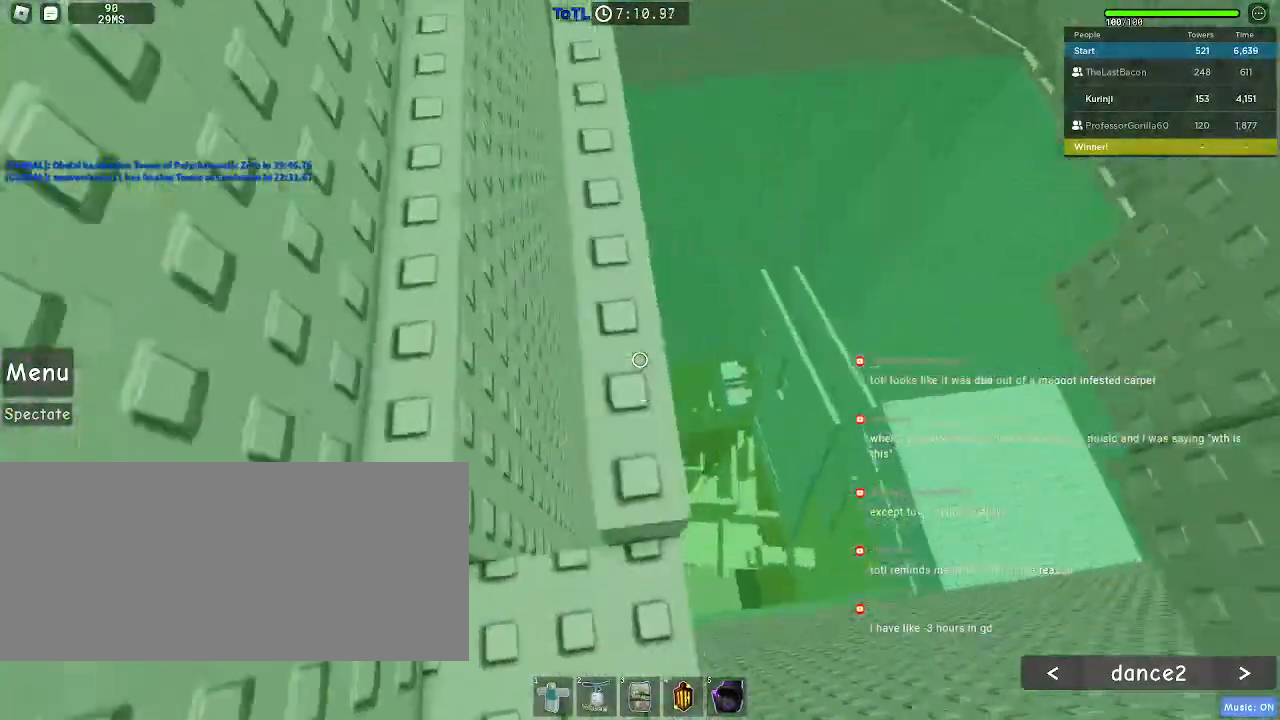
{"keys": [], "mouse": [], "events": [[33, "space", "up"], [100, "w", "up"], [283, "w", "down"], [483, "w", "up"]]}
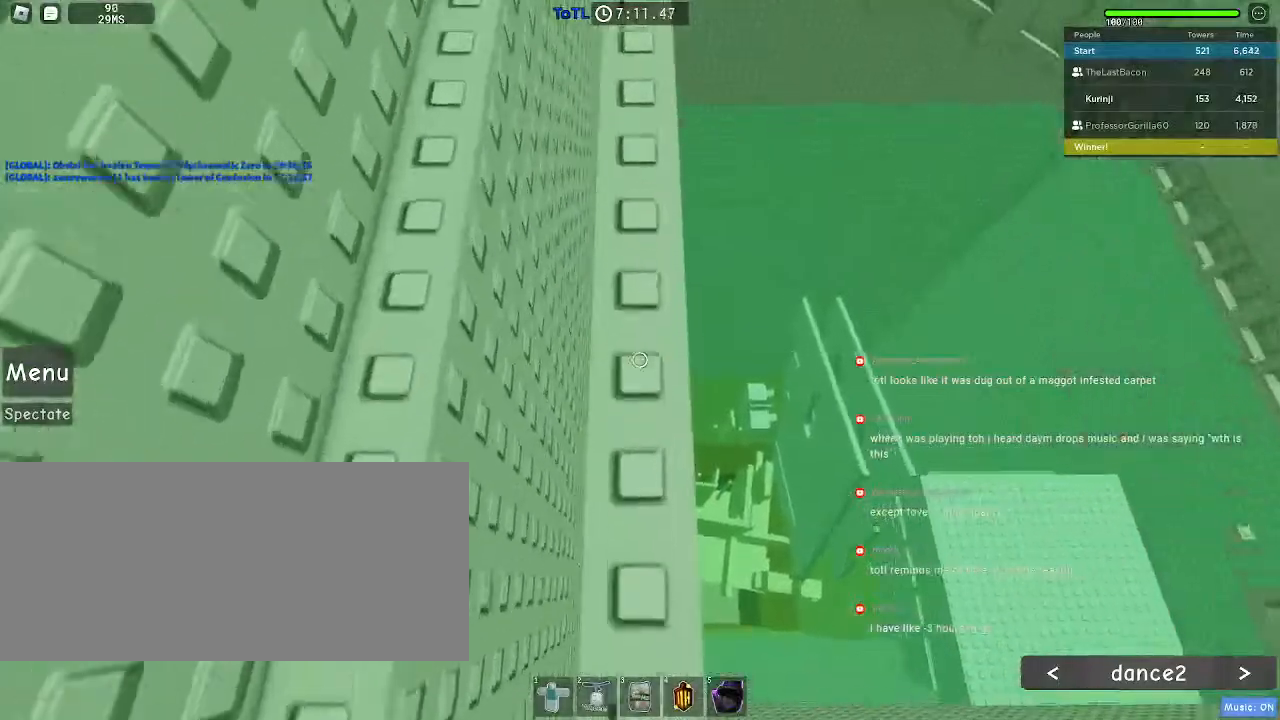
{"keys": ["w"], "mouse": [], "events": [[33, "mouse_wheel", "down"], [117, "mouse_wheel", "up"], [483, "w", "down"]]}
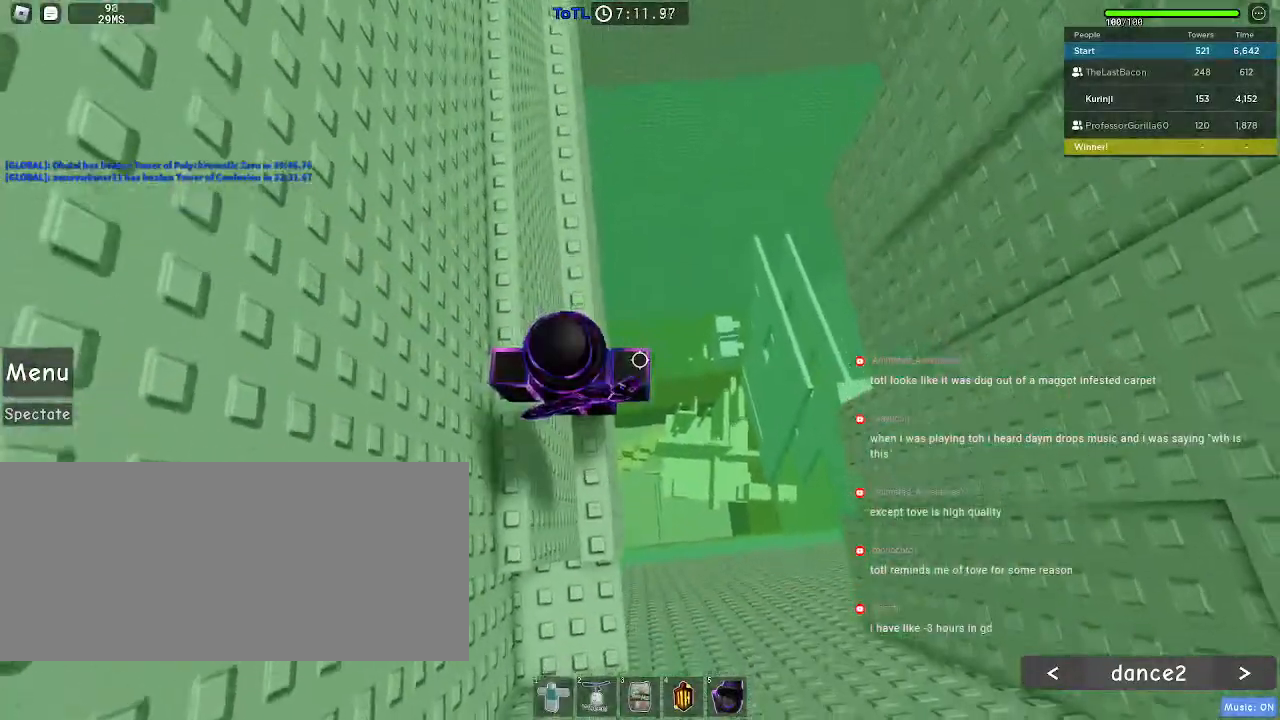
{"keys": ["w"], "mouse": [], "events": [[133, "w", "up"], [217, "w", "down"]]}
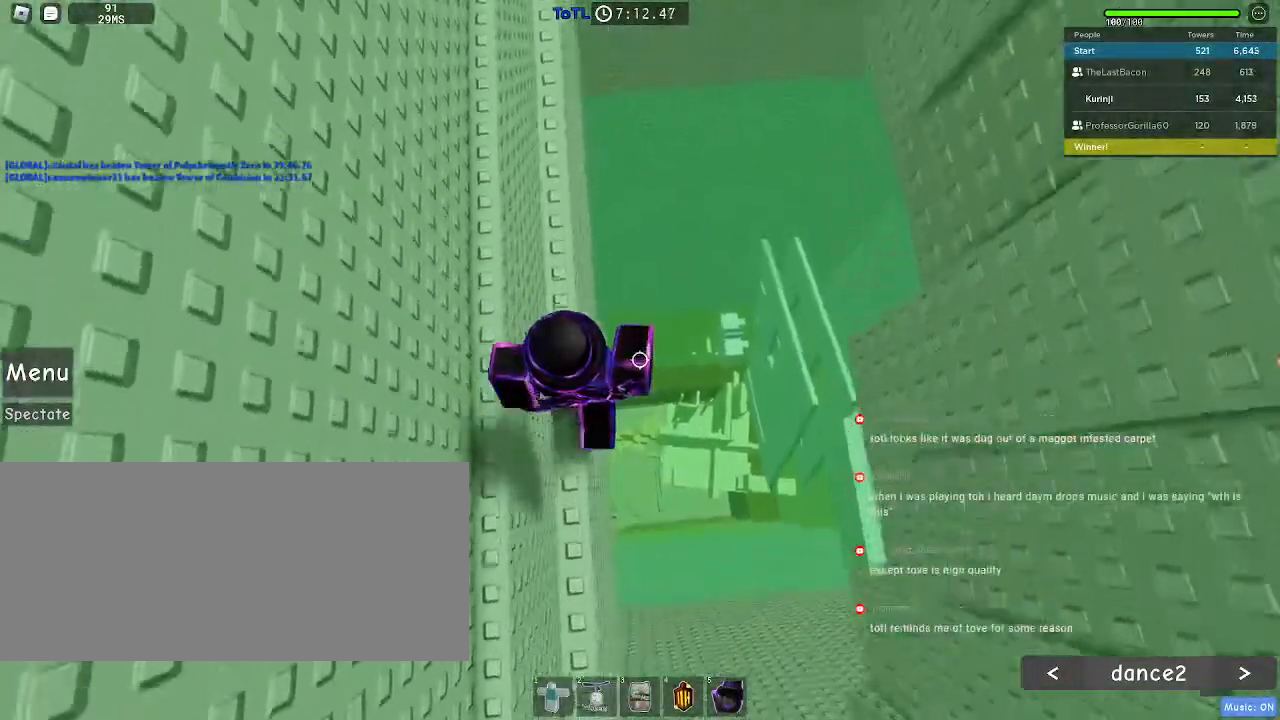
{"keys": [], "mouse": ["right"], "events": [[133, "w", "up"], [283, "mouse_right", "down"], [333, "shift", "down"], [450, "shift", "up"]]}
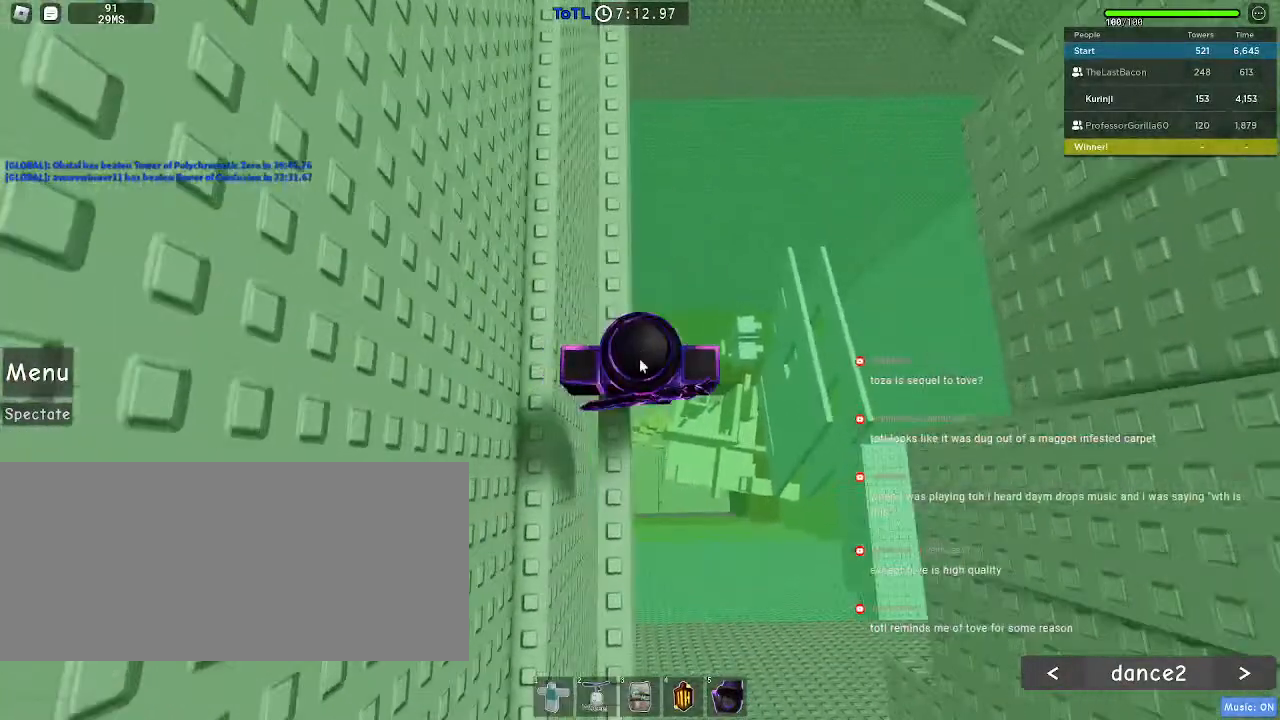
{"keys": ["d"], "mouse": ["right"], "events": [[67, "d", "down"], [133, "space", "down"], [250, "space", "up"]]}
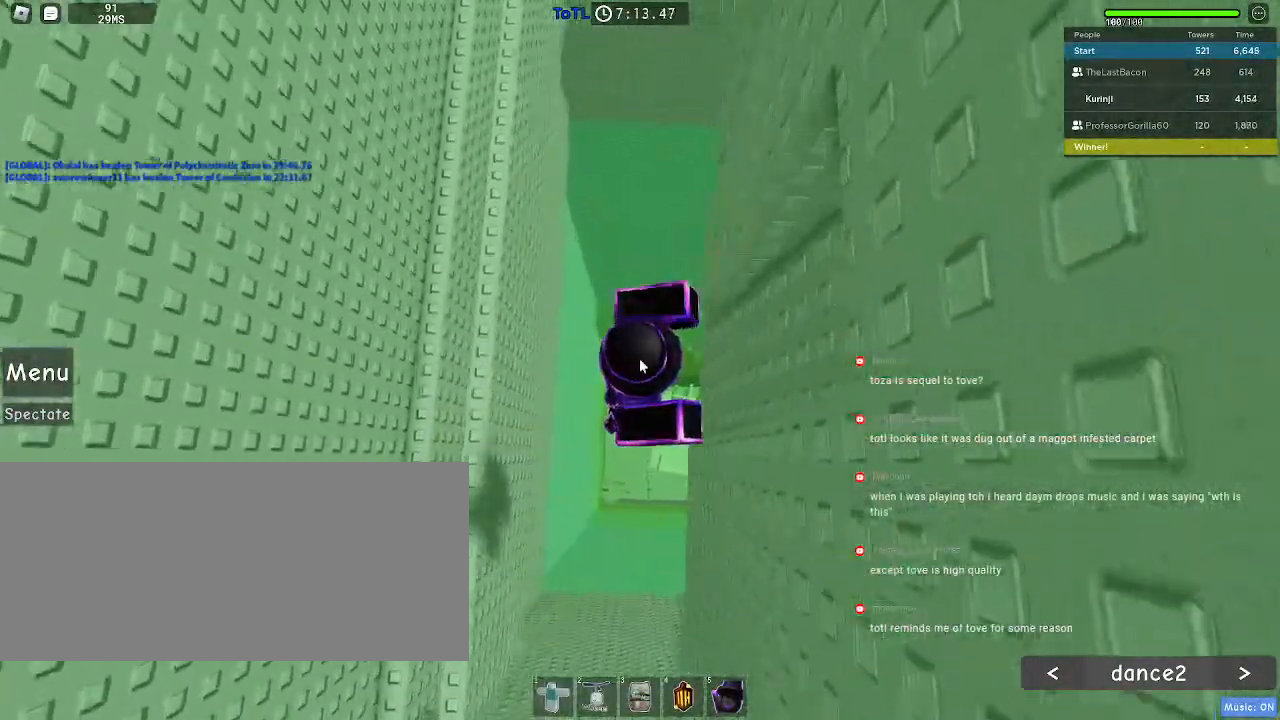
{"keys": [], "mouse": ["right"], "events": [[183, "d", "up"]]}
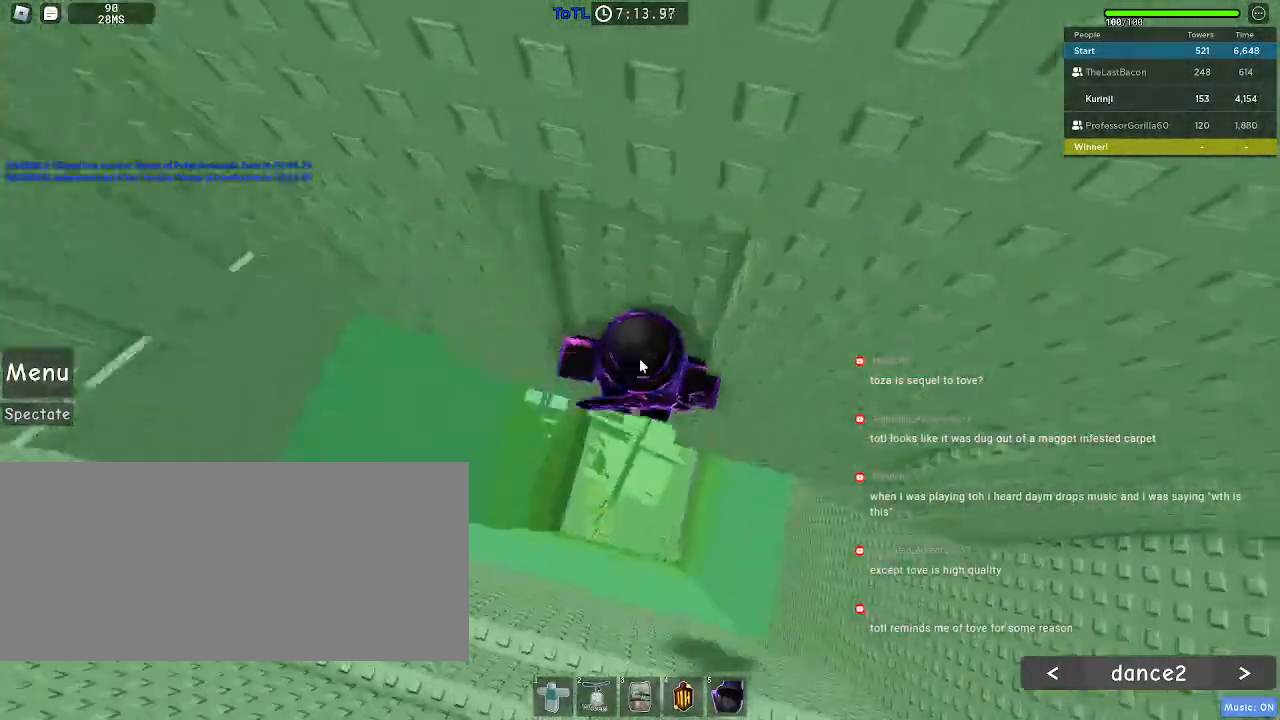
{"keys": [], "mouse": [], "events": [[17, "shift", "down"], [150, "shift", "up"], [333, "mouse_right", "up"], [383, "a", "down"], [500, "a", "up"]]}
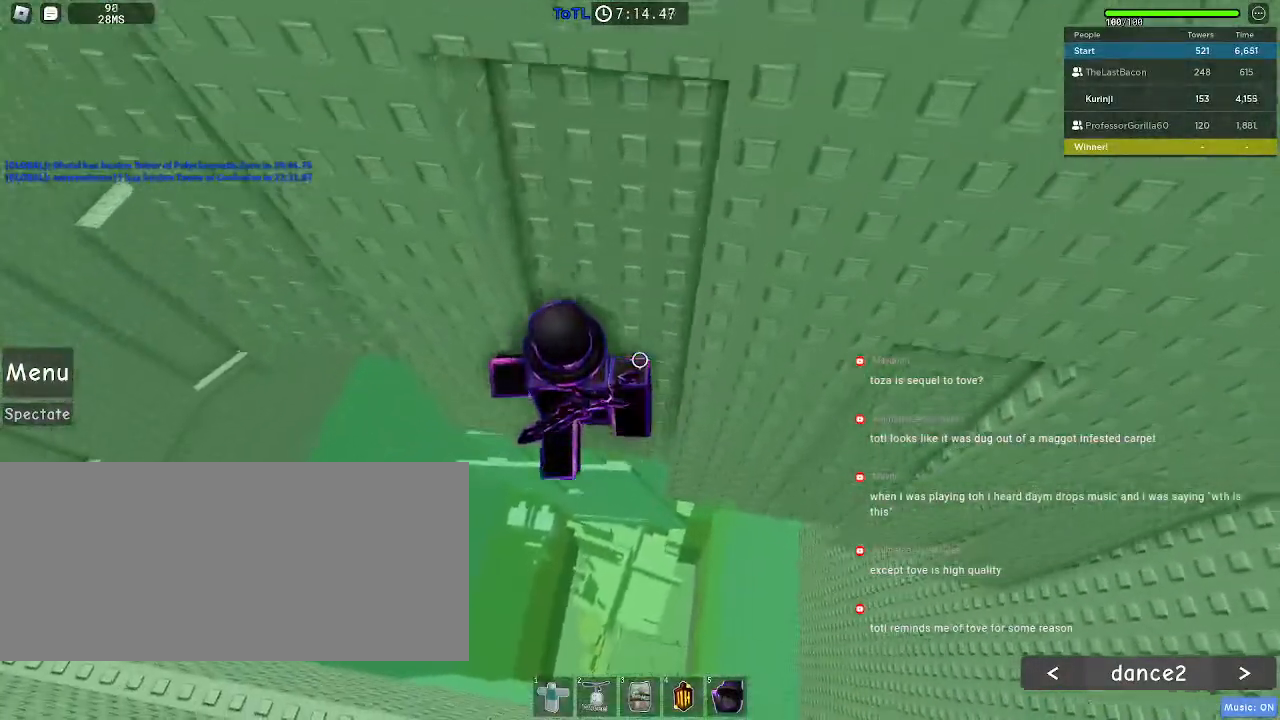
{"keys": ["a"], "mouse": [], "events": [[433, "a", "down"]]}
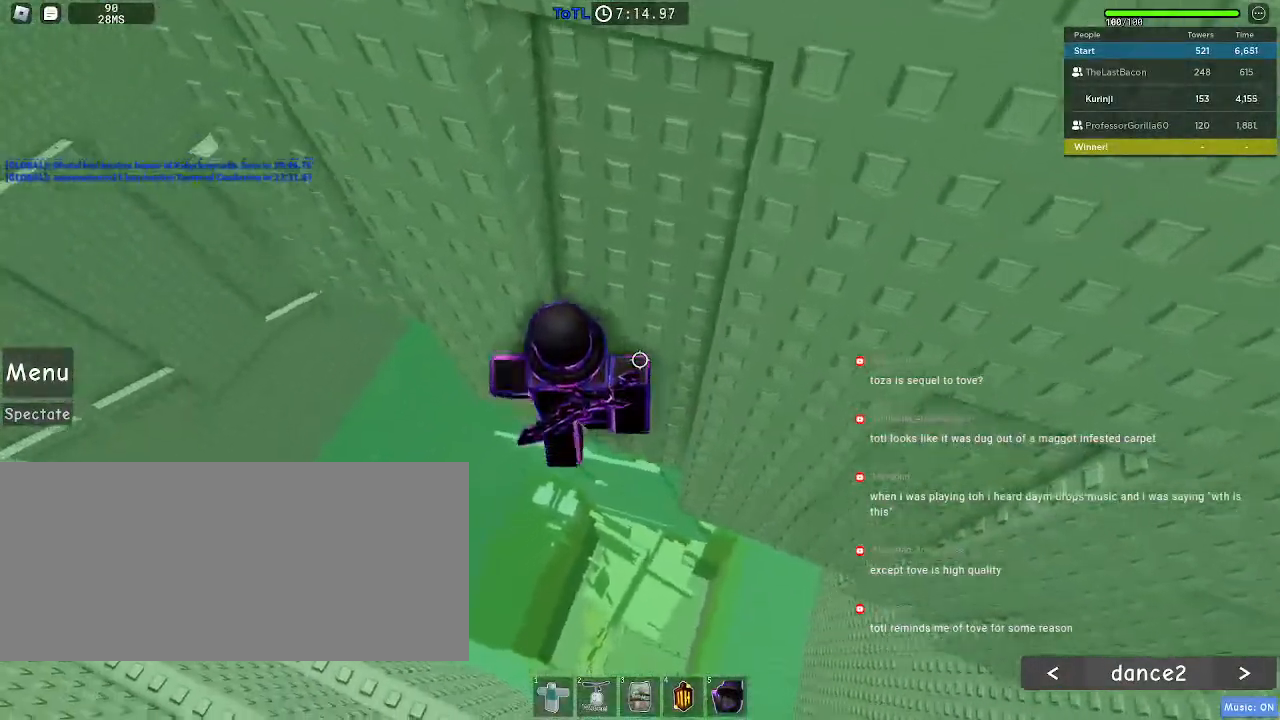
{"keys": ["a", "w"], "mouse": [], "events": [[67, "space", "down"], [167, "space", "up"], [467, "w", "down"]]}
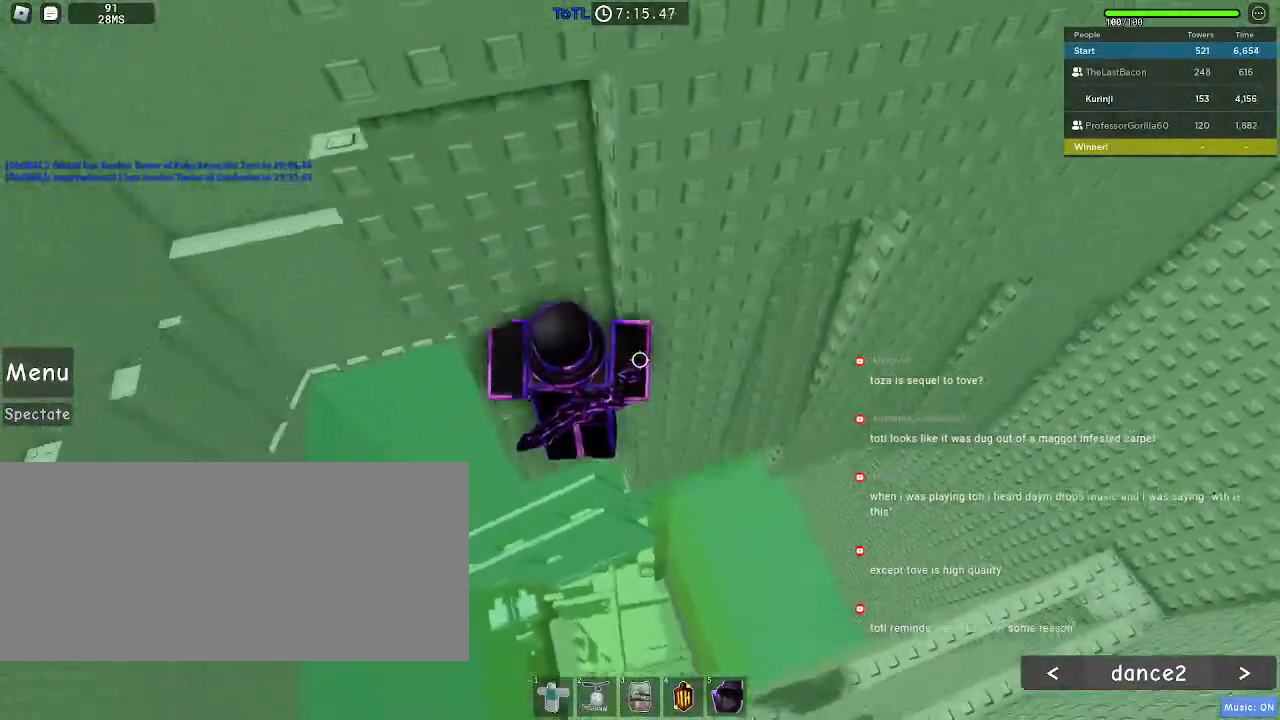
{"keys": [], "mouse": [], "events": [[133, "a", "up"], [150, "w", "up"], [250, "w", "down"], [333, "w", "up"]]}
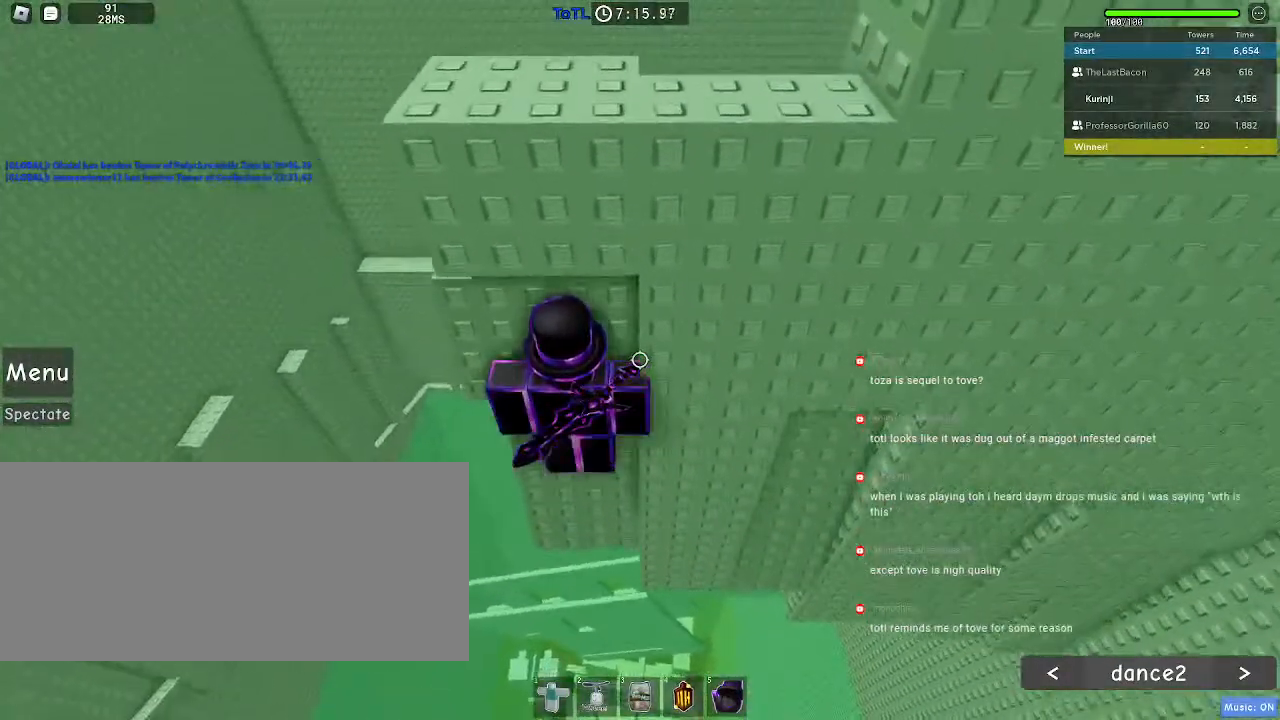
{"keys": ["w"], "mouse": [], "events": [[83, "a", "down"], [267, "space", "down"], [317, "w", "down"], [367, "space", "up"], [400, "a", "up"]]}
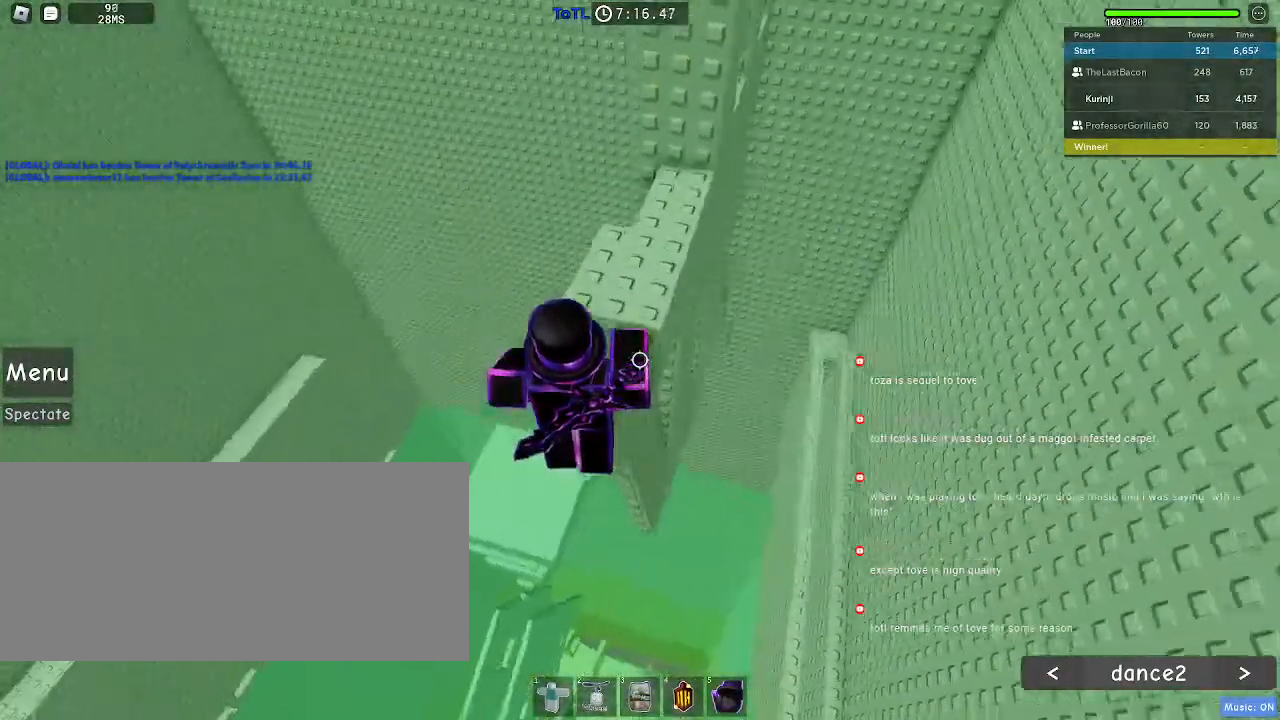
{"keys": [], "mouse": [], "events": [[150, "w", "up"], [217, "d", "down"], [250, "w", "down"], [300, "d", "up"], [317, "w", "up"]]}
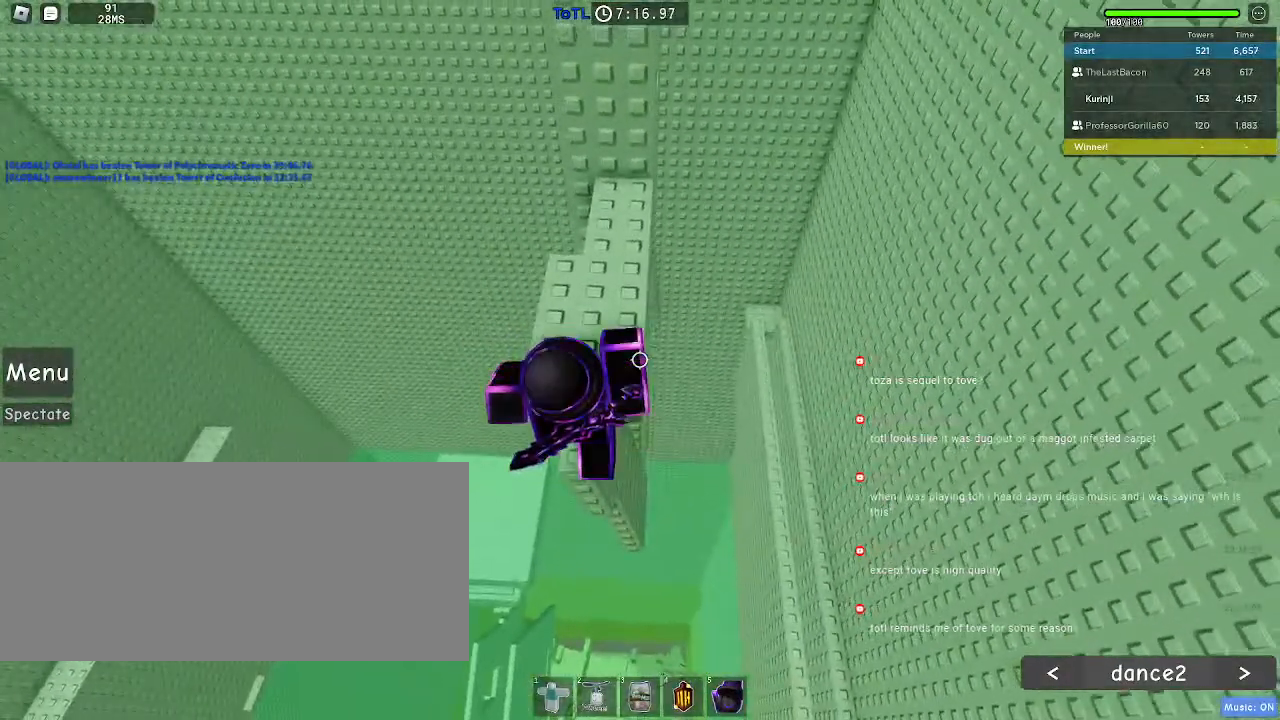
{"keys": [], "mouse": [], "events": [[300, "w", "down"], [400, "w", "up"]]}
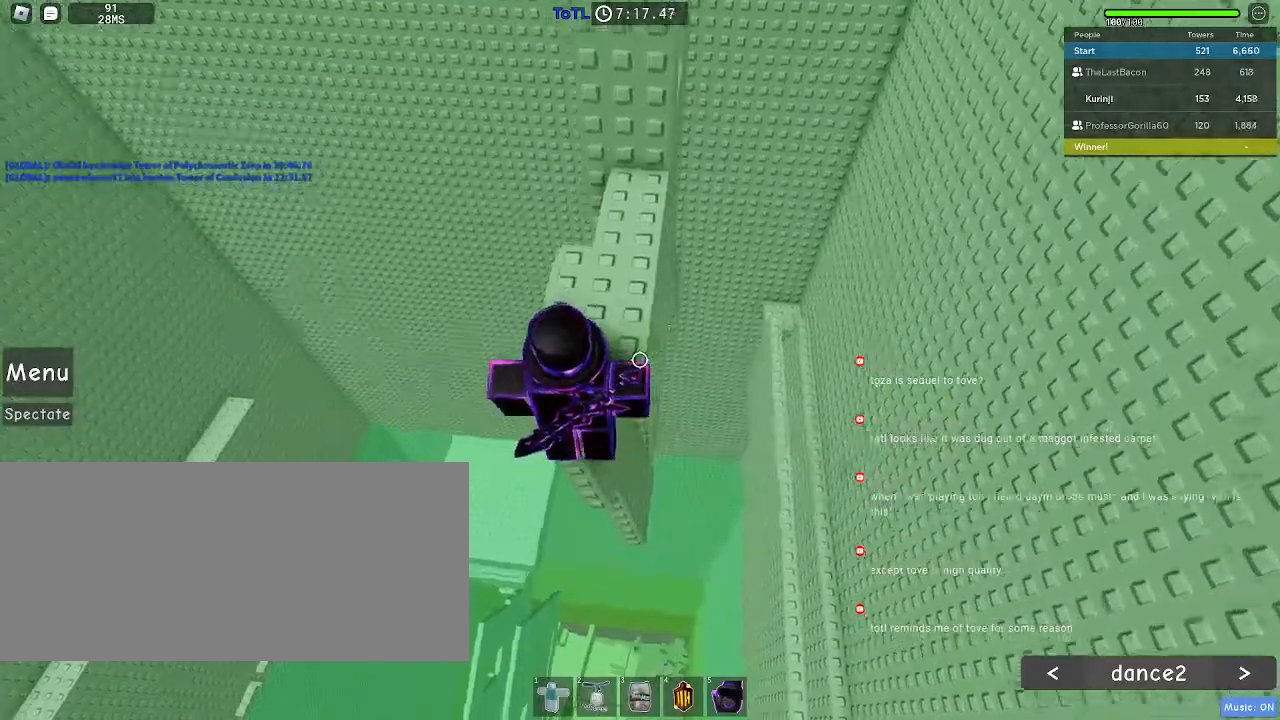
{"keys": [], "mouse": [], "events": [[383, "space", "down"], [500, "space", "up"]]}
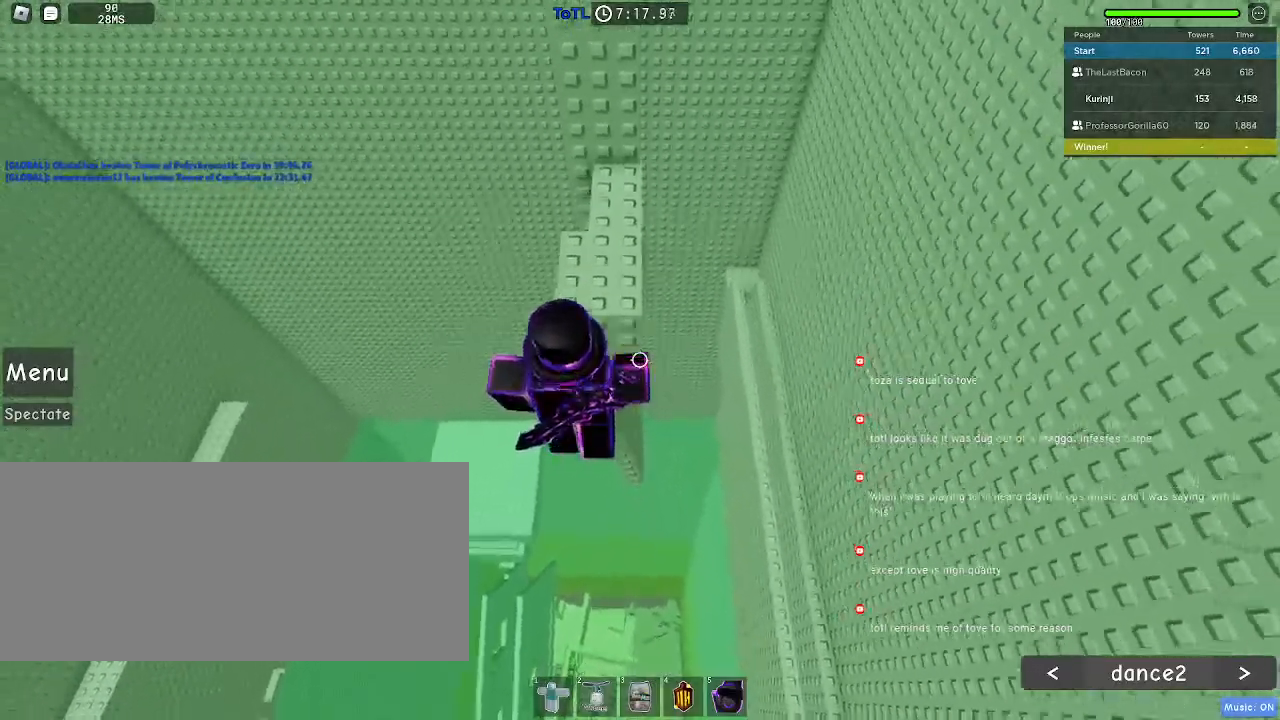
{"keys": ["d", "w"], "mouse": [], "events": [[33, "w", "down"], [467, "d", "down"]]}
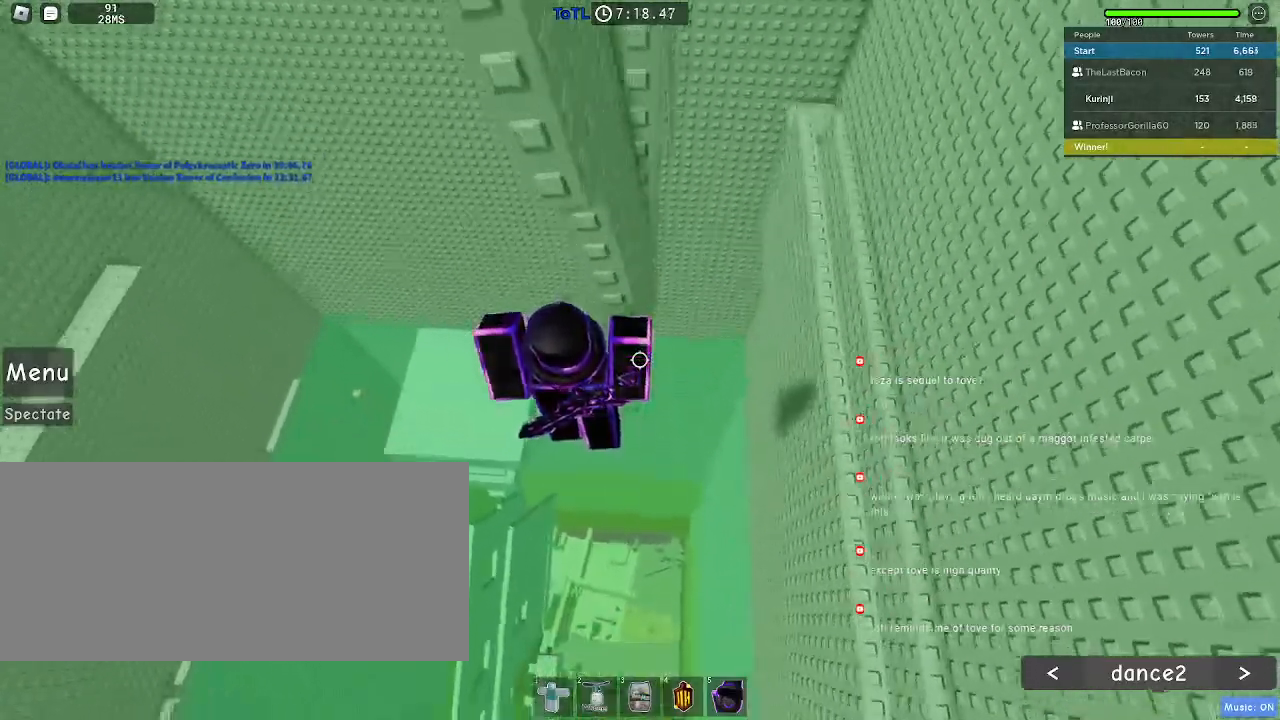
{"keys": ["w"], "mouse": [], "events": [[117, "d", "up"], [150, "a", "down"], [250, "w", "up"], [333, "w", "down"], [467, "a", "up"]]}
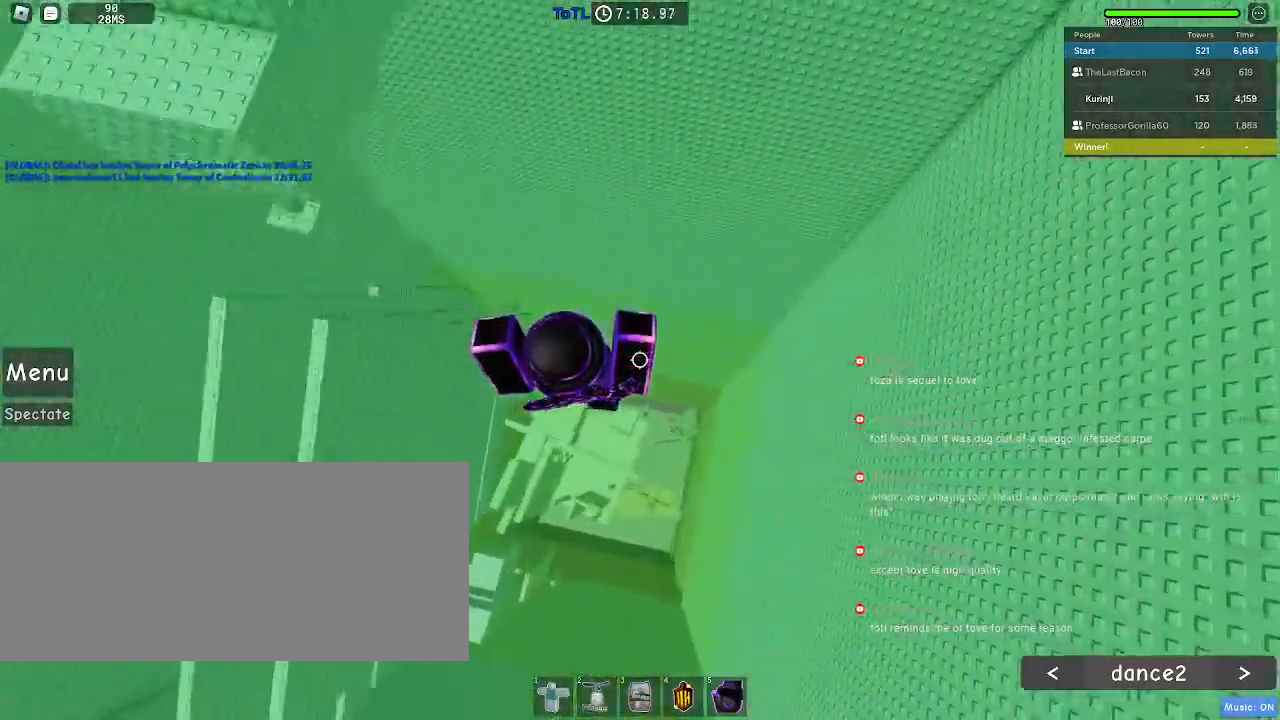
{"keys": ["a", "space"], "mouse": [], "events": [[17, "w", "up"], [100, "d", "down"], [167, "a", "down"], [167, "s", "down"], [183, "d", "up"], [183, "space", "down"], [500, "s", "up"]]}
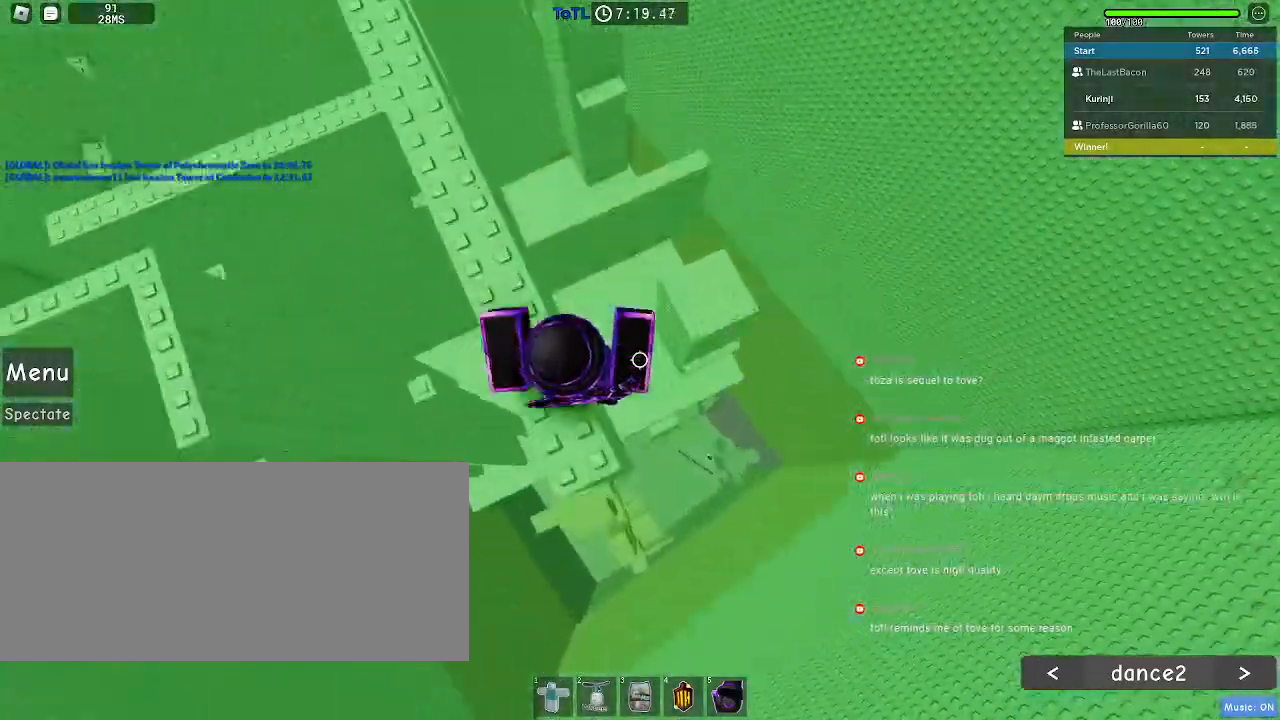
{"keys": ["w"], "mouse": [], "events": [[67, "a", "up"], [133, "space", "up"], [183, "w", "down"]]}
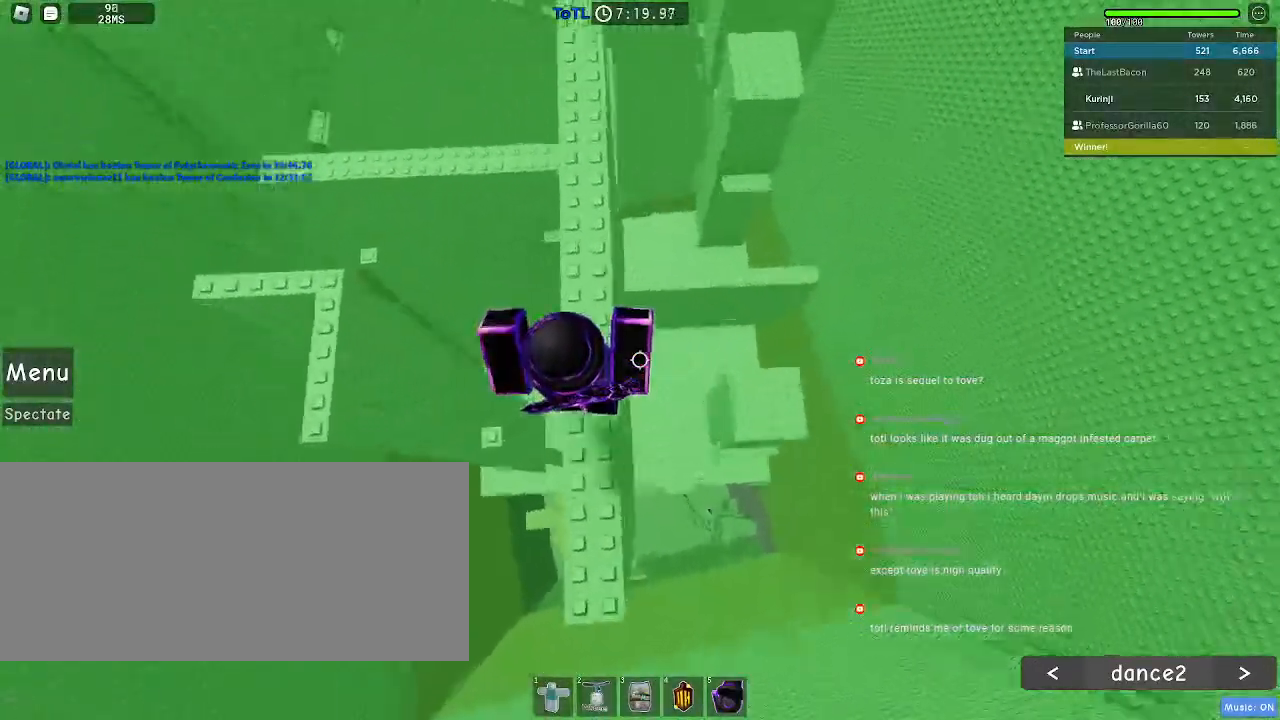
{"keys": ["w"], "mouse": [], "events": []}